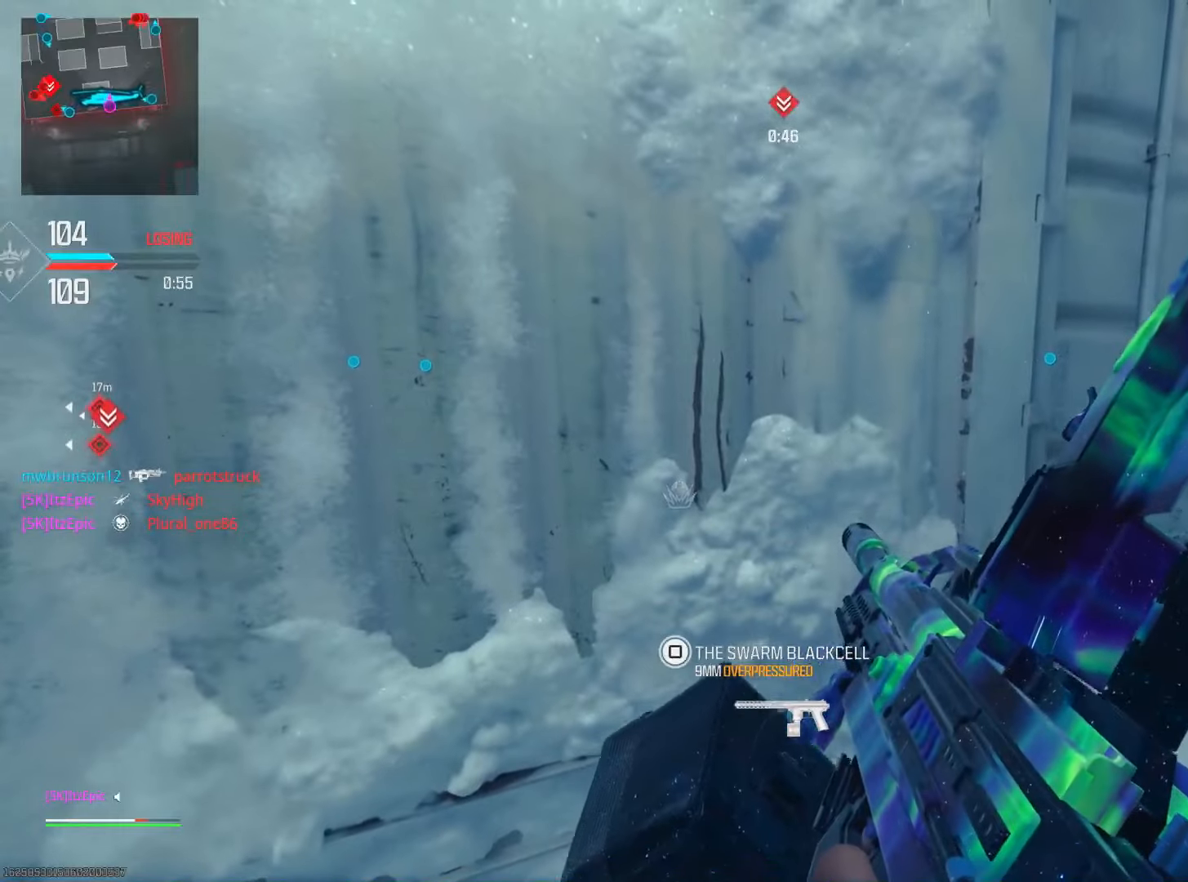
Gameplay with a controller (PlayStation layout); each line is a JSON object with the inputs held at the frame after it. "events" lists button and stick changes between this image and that frame as [ms after this image, input, new state], when the widget could be followed in between. Not read: R2.
{"buttons": [], "left_stick": "center", "right_stick": "center", "events": [[301, "right_stick", "center"]]}
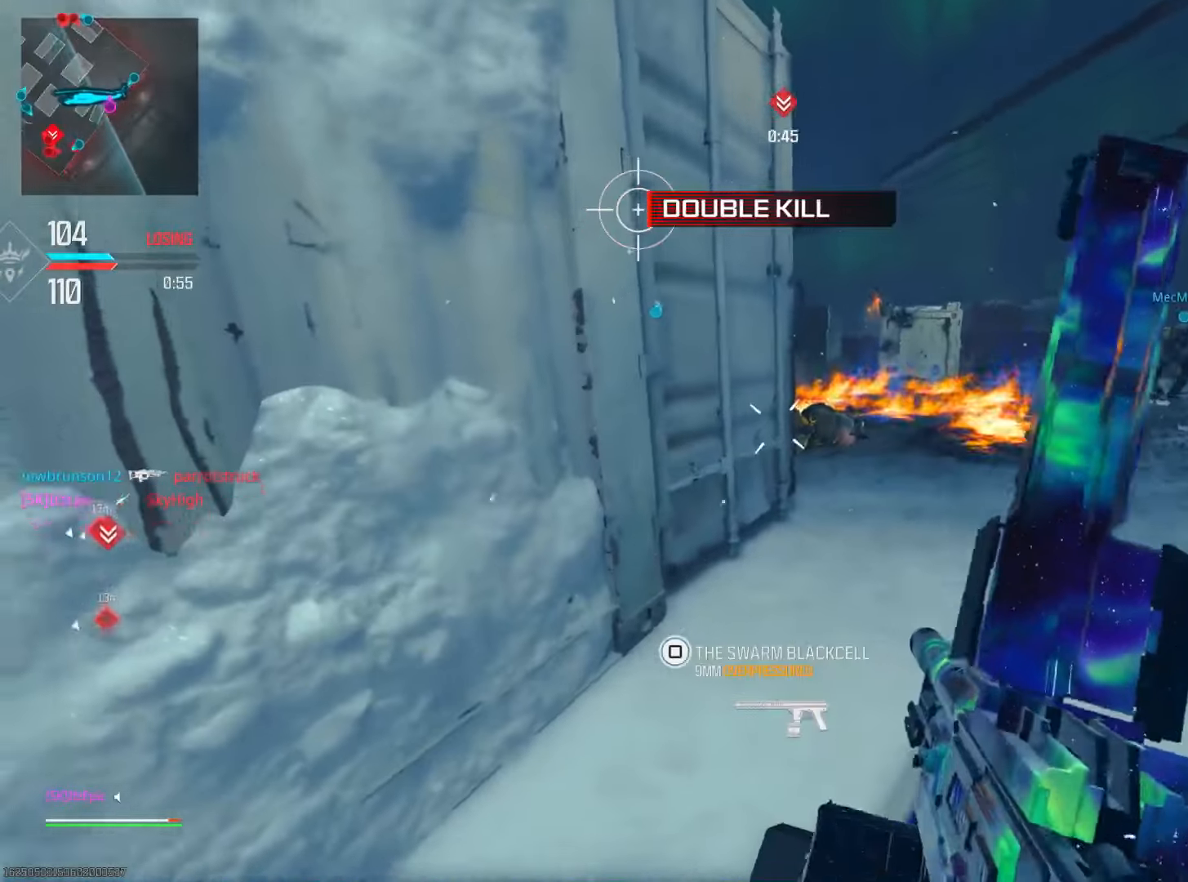
{"buttons": [], "left_stick": "center", "right_stick": "center", "events": []}
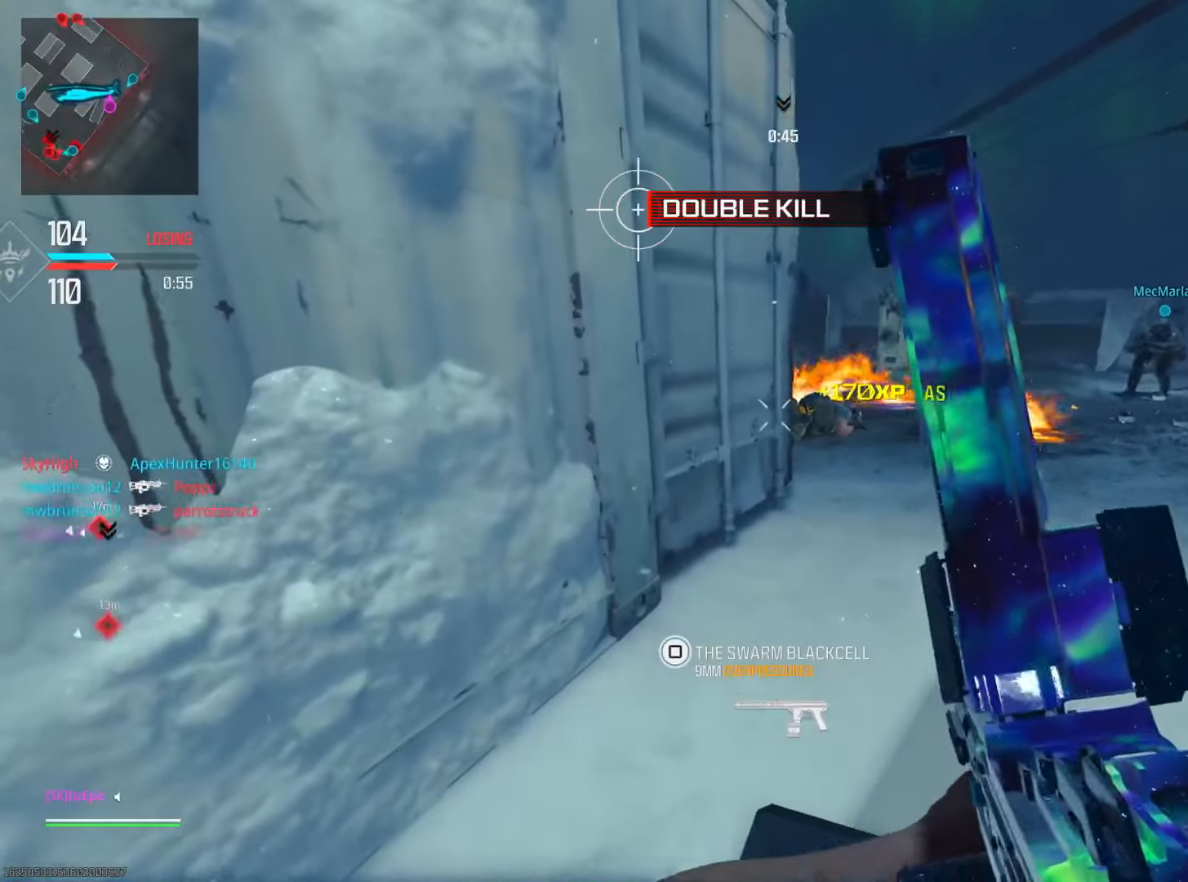
{"buttons": [], "left_stick": "center", "right_stick": "center", "events": []}
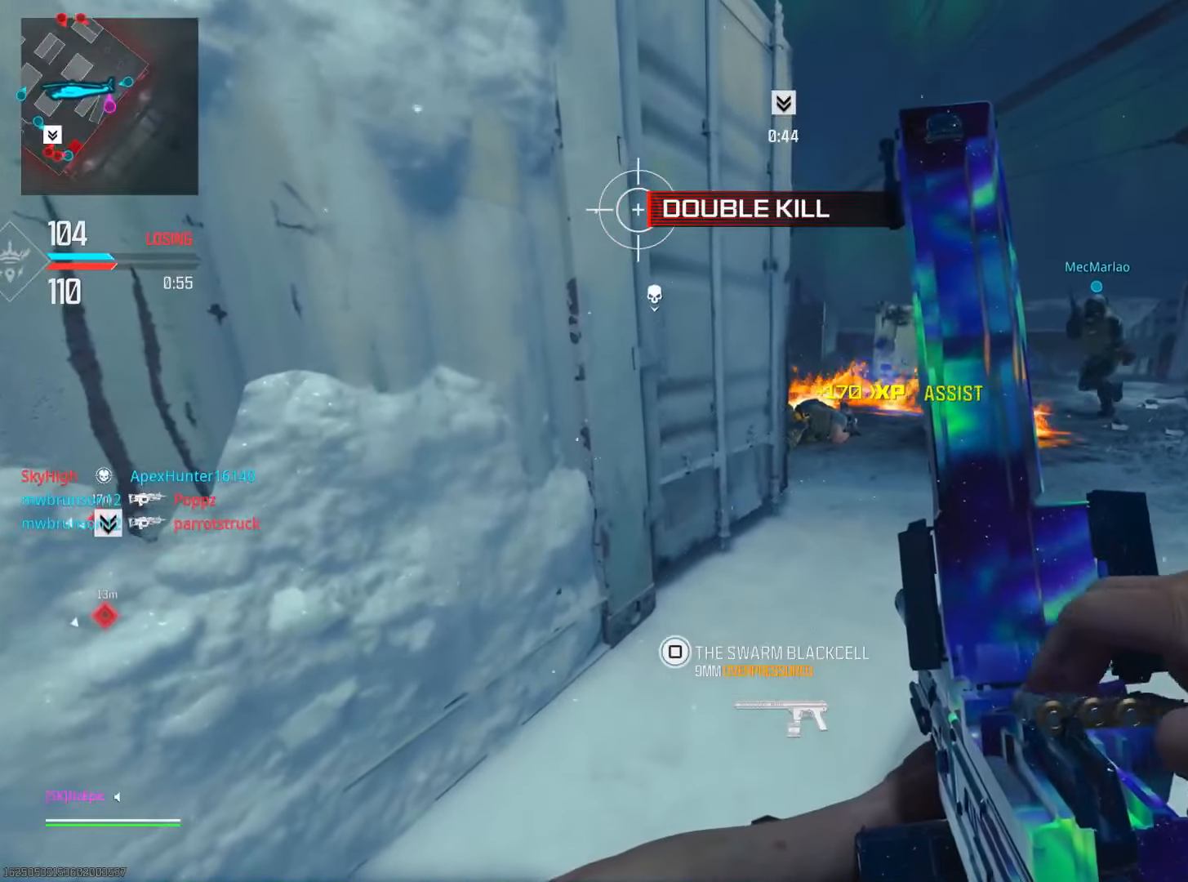
{"buttons": [], "left_stick": "center", "right_stick": "center", "events": []}
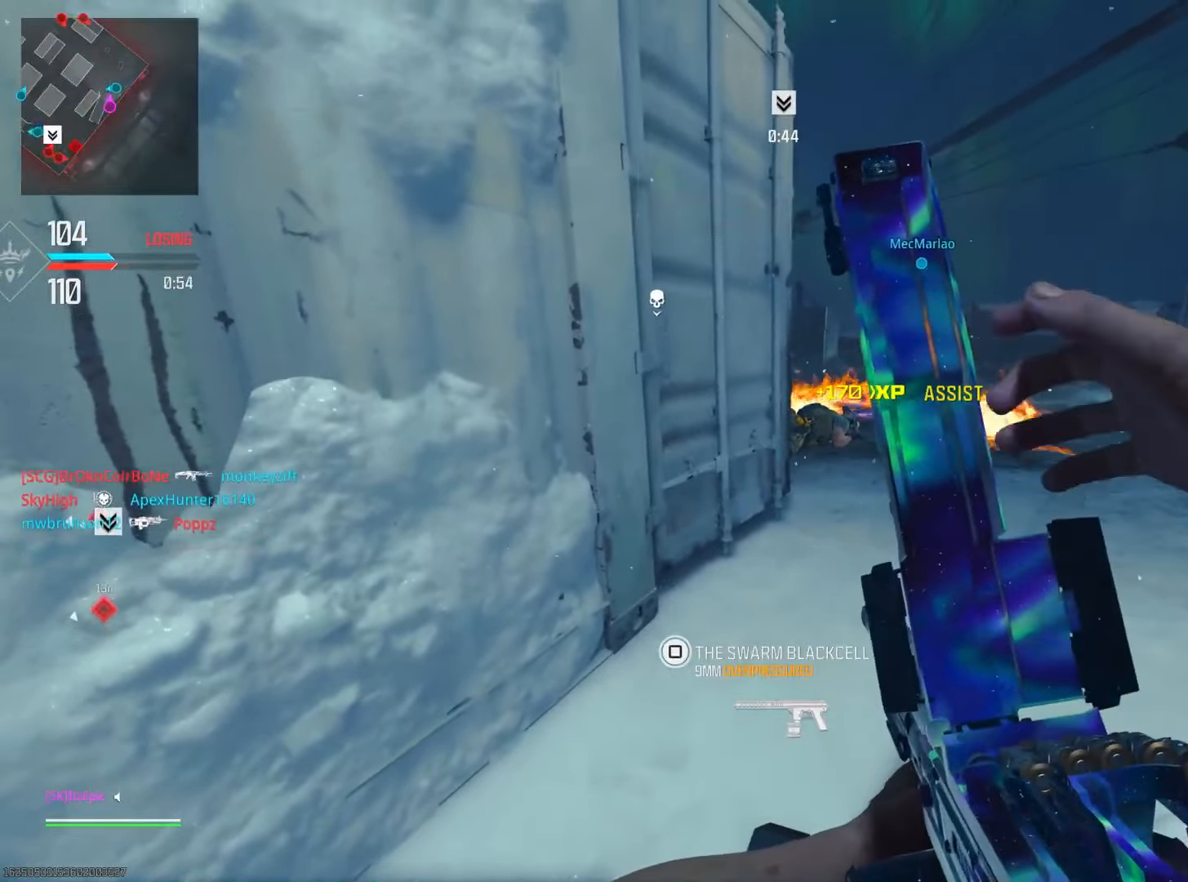
{"buttons": ["L2"], "left_stick": "right", "right_stick": "up-left", "events": [[133, "R3", "down"], [150, "left_stick", "right"], [250, "L2", "down"], [267, "R3", "up"], [300, "right_stick", "left"], [450, "right_stick", "up-left"]]}
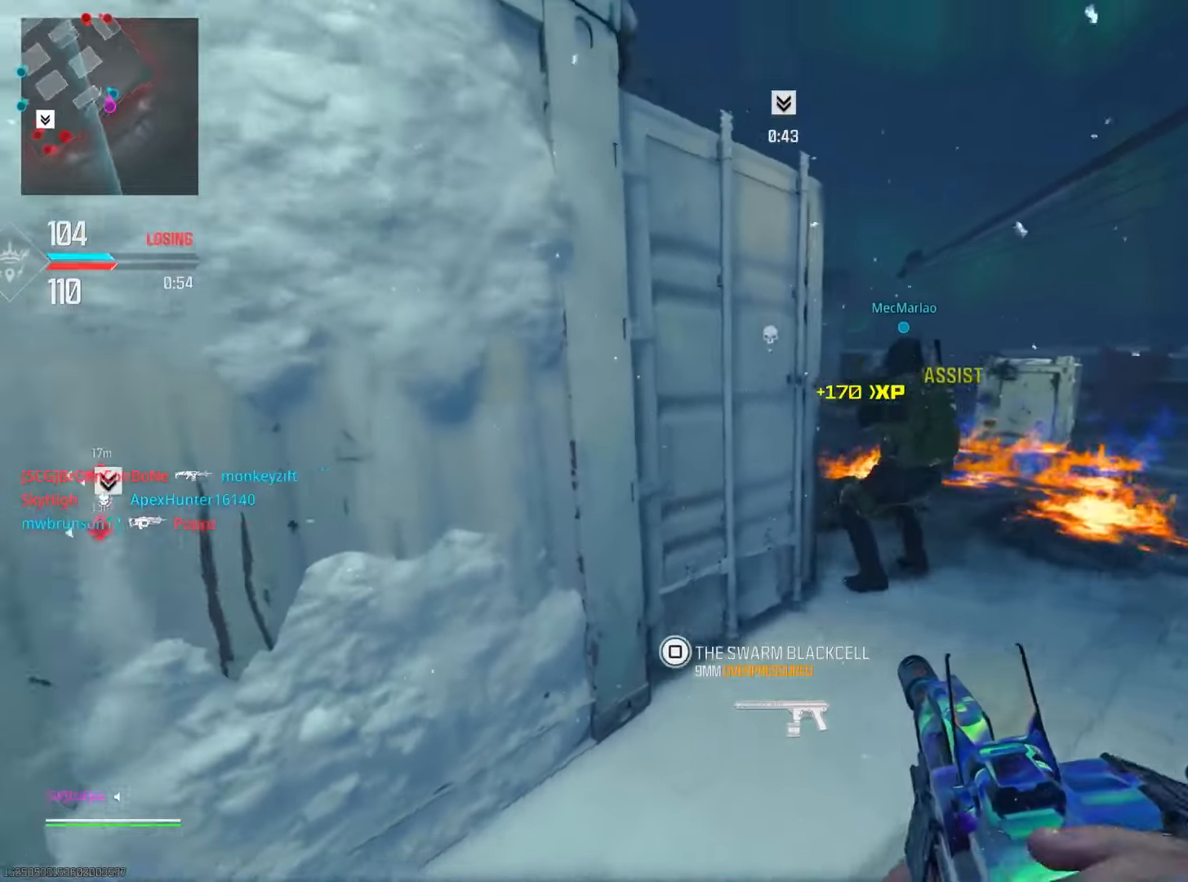
{"buttons": ["L2"], "left_stick": "right", "right_stick": "center", "events": [[150, "right_stick", "center"], [334, "right_stick", "left"], [501, "right_stick", "center"]]}
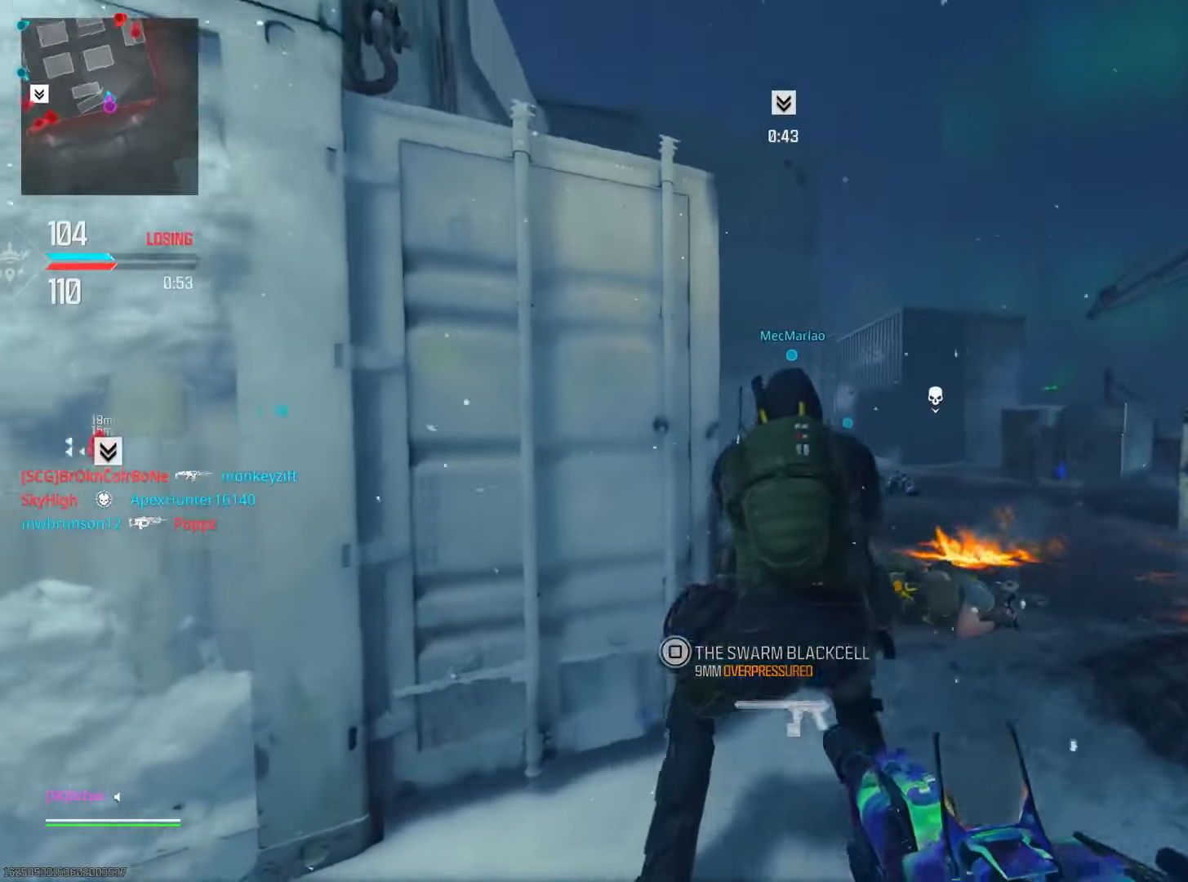
{"buttons": ["L2"], "left_stick": "down-right", "right_stick": "right", "events": [[67, "right_stick", "right"], [117, "left_stick", "center"], [183, "left_stick", "left"], [267, "right_stick", "center"], [434, "left_stick", "center"], [434, "right_stick", "right"], [484, "left_stick", "down-right"]]}
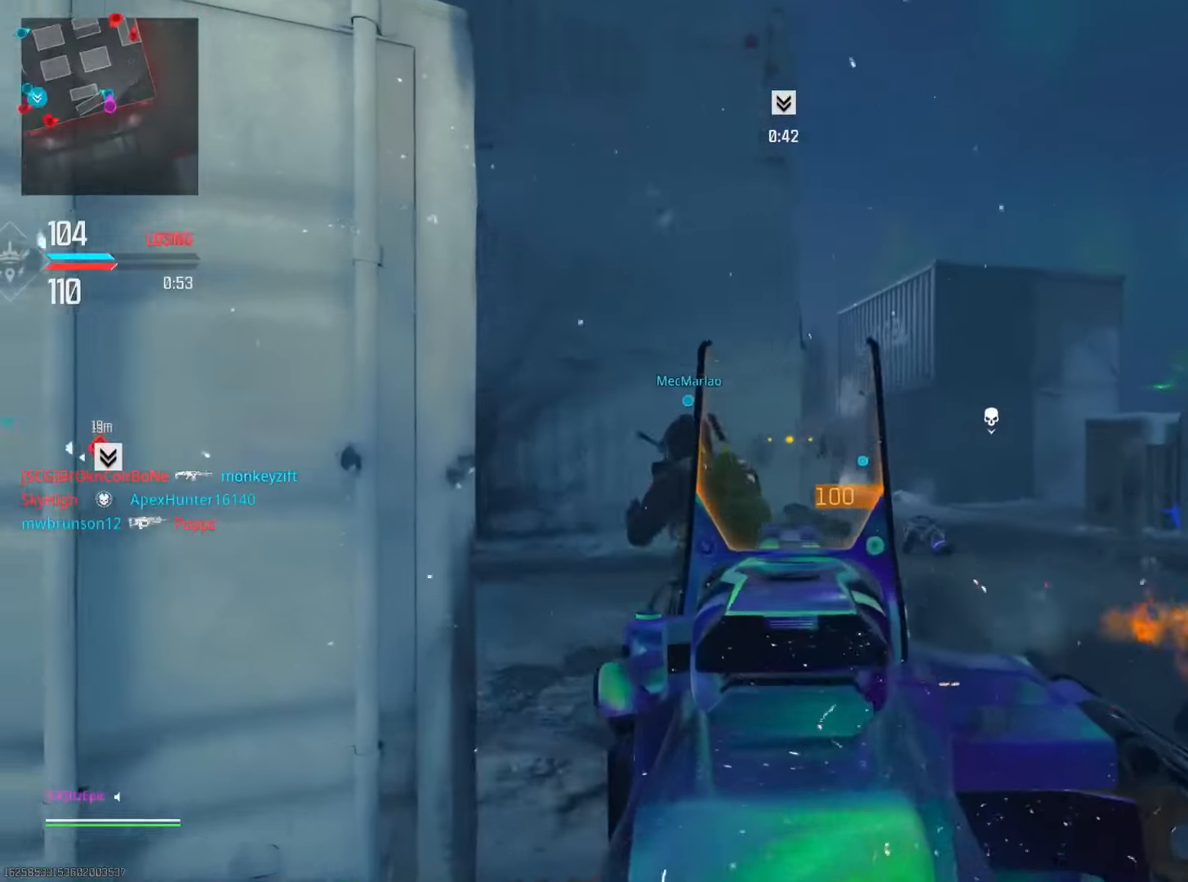
{"buttons": ["L2"], "left_stick": "down-right", "right_stick": "center", "events": [[67, "right_stick", "down-right"], [234, "right_stick", "down-left"], [267, "left_stick", "center"], [384, "right_stick", "right"], [401, "left_stick", "down-right"], [467, "right_stick", "center"]]}
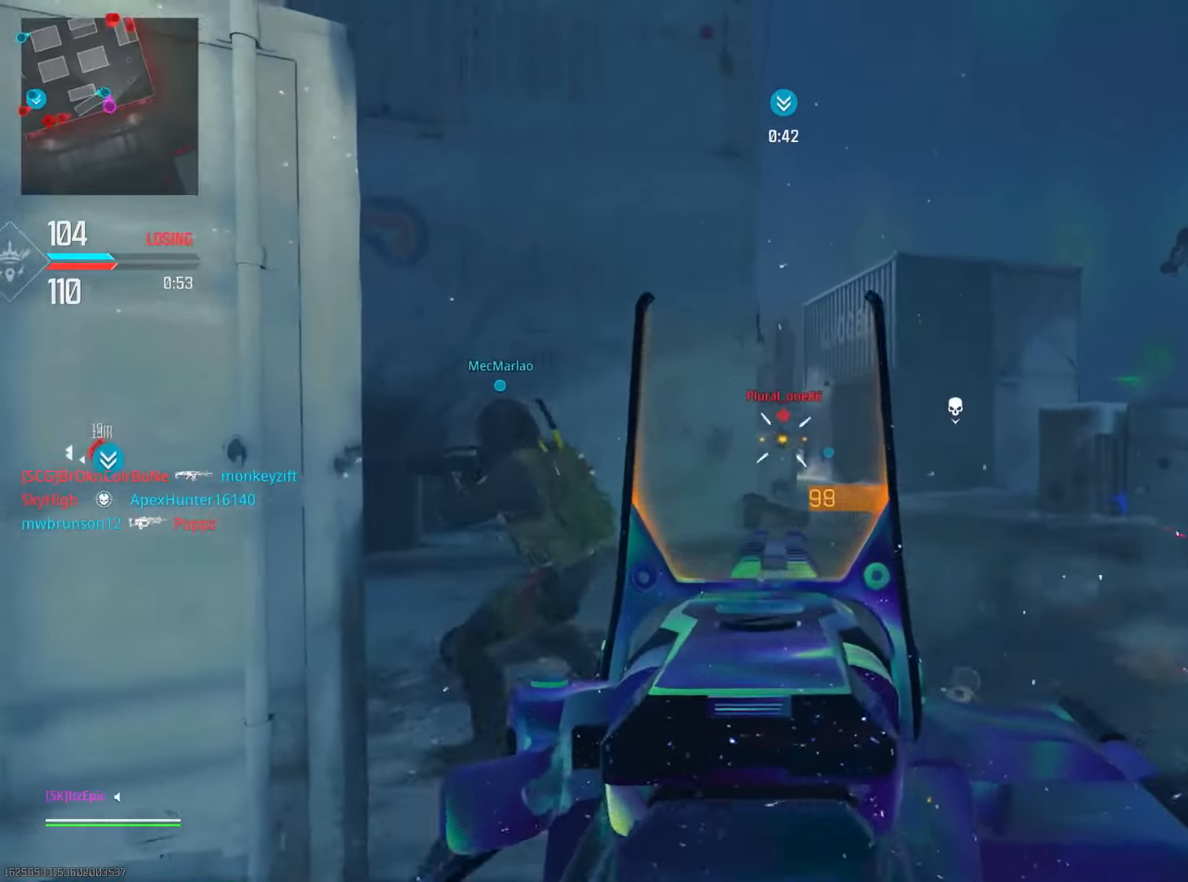
{"buttons": ["L2"], "left_stick": "center", "right_stick": "center", "events": [[83, "left_stick", "center"], [100, "right_stick", "left"], [133, "left_stick", "right"], [217, "right_stick", "down"], [300, "right_stick", "down-right"], [417, "right_stick", "center"], [484, "left_stick", "center"]]}
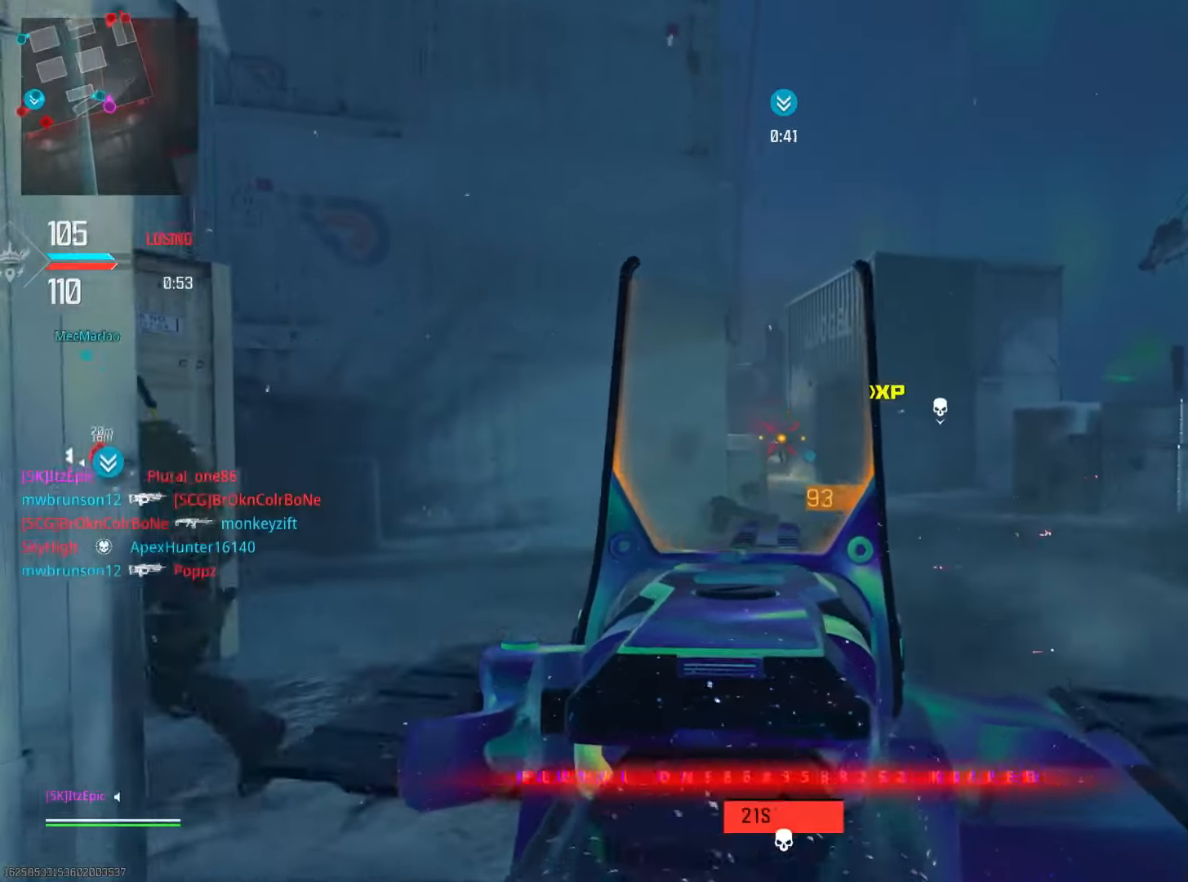
{"buttons": ["L2"], "left_stick": "down-right", "right_stick": "down", "events": [[17, "left_stick", "left"], [451, "right_stick", "down"], [467, "left_stick", "down-right"]]}
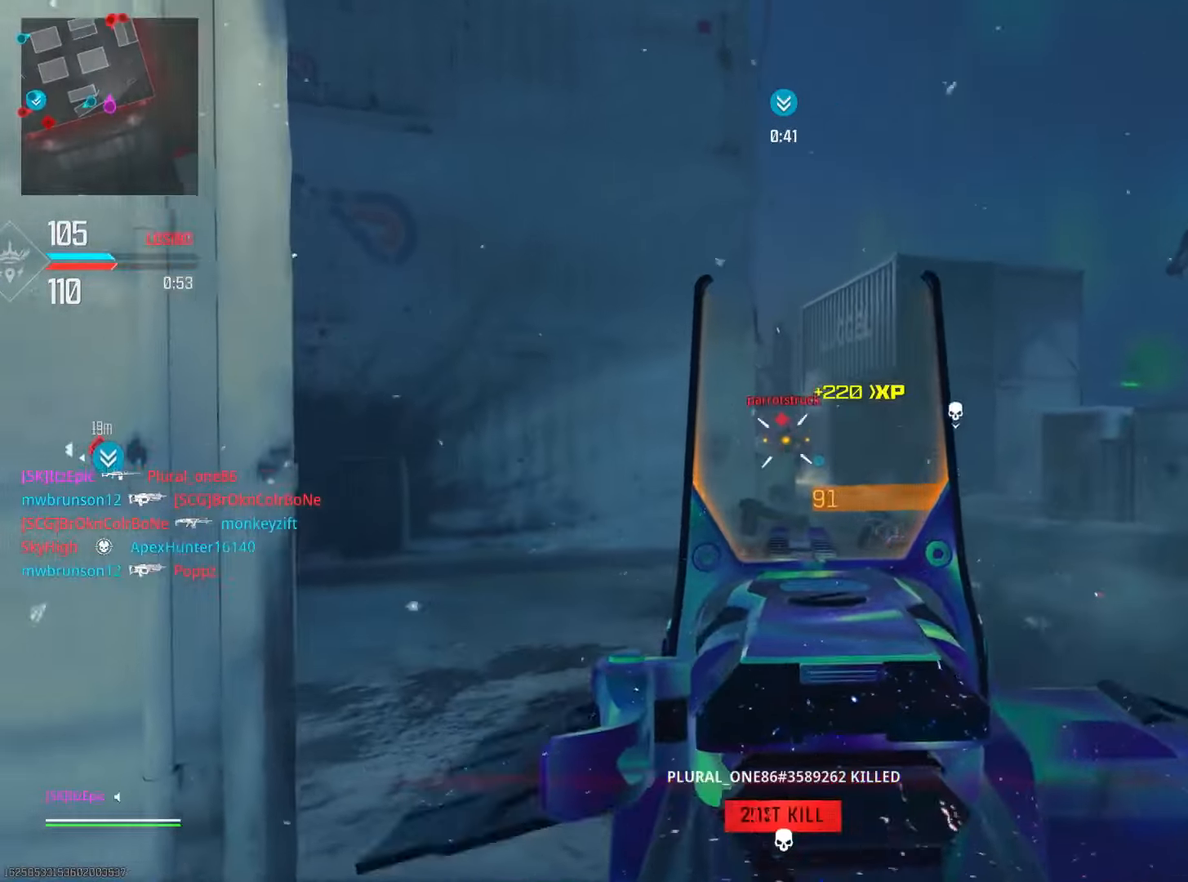
{"buttons": ["L2"], "left_stick": "center", "right_stick": "center", "events": [[267, "left_stick", "center"], [317, "right_stick", "center"]]}
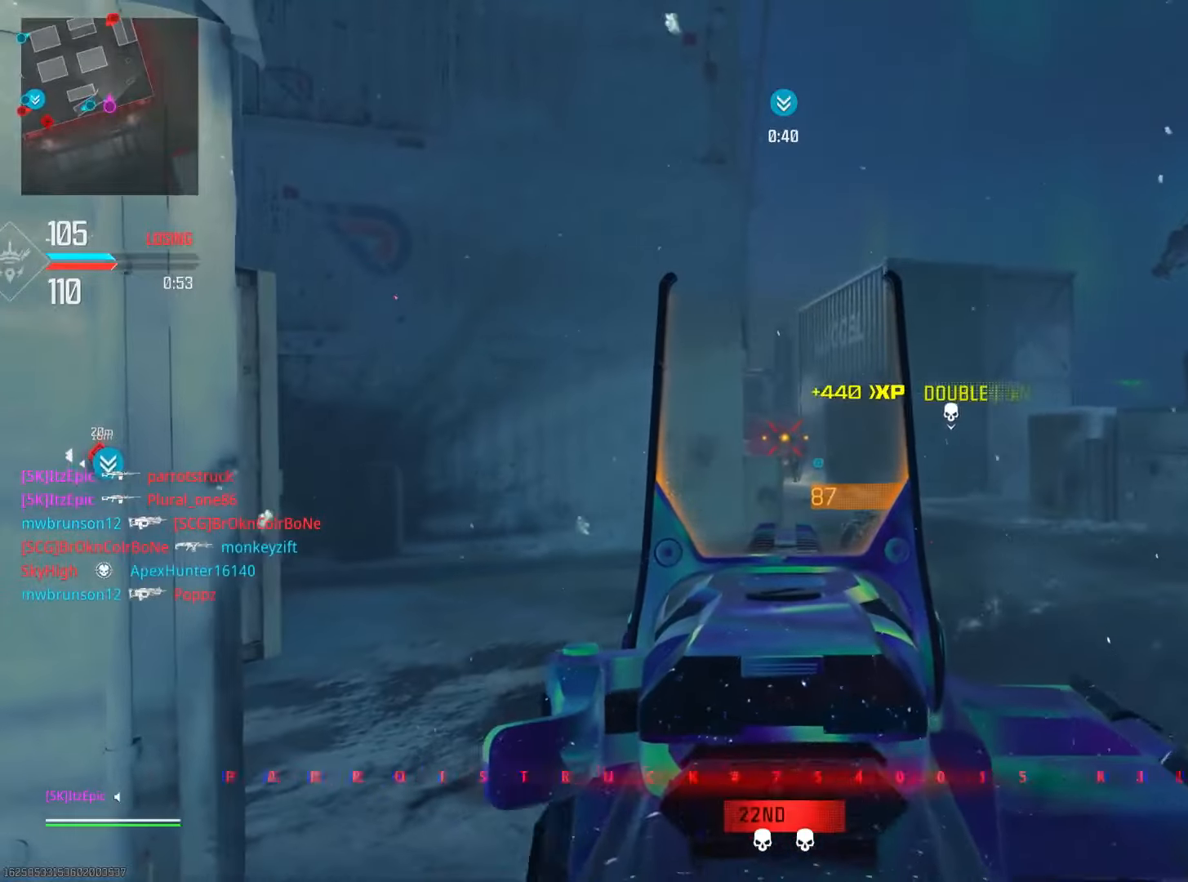
{"buttons": ["L2"], "left_stick": "center", "right_stick": "center", "events": []}
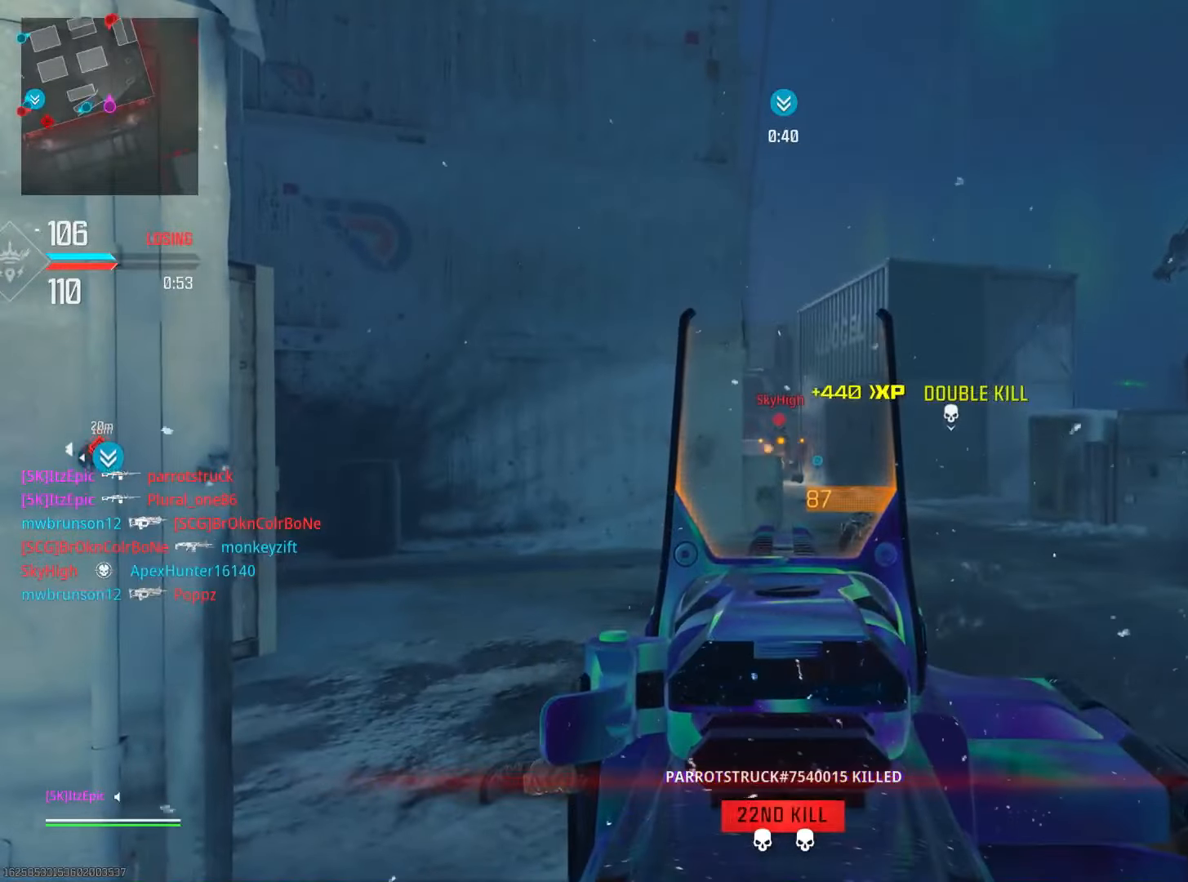
{"buttons": ["L2"], "left_stick": "left", "right_stick": "down-right", "events": [[134, "right_stick", "left"], [184, "left_stick", "left"], [317, "right_stick", "down-right"], [384, "left_stick", "center"], [451, "left_stick", "left"]]}
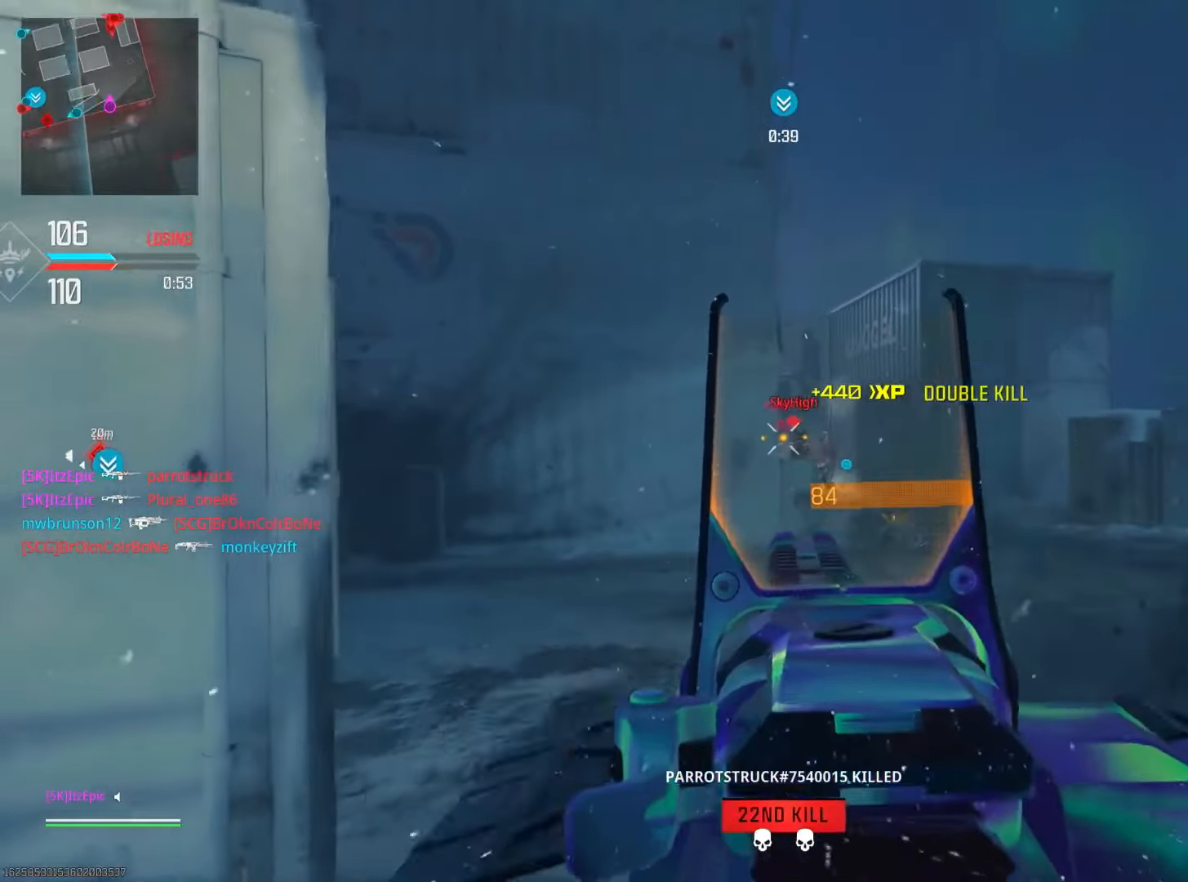
{"buttons": ["L2"], "left_stick": "down-right", "right_stick": "down-right", "events": [[150, "right_stick", "down-left"], [200, "left_stick", "down-right"], [283, "right_stick", "center"], [417, "right_stick", "down-right"]]}
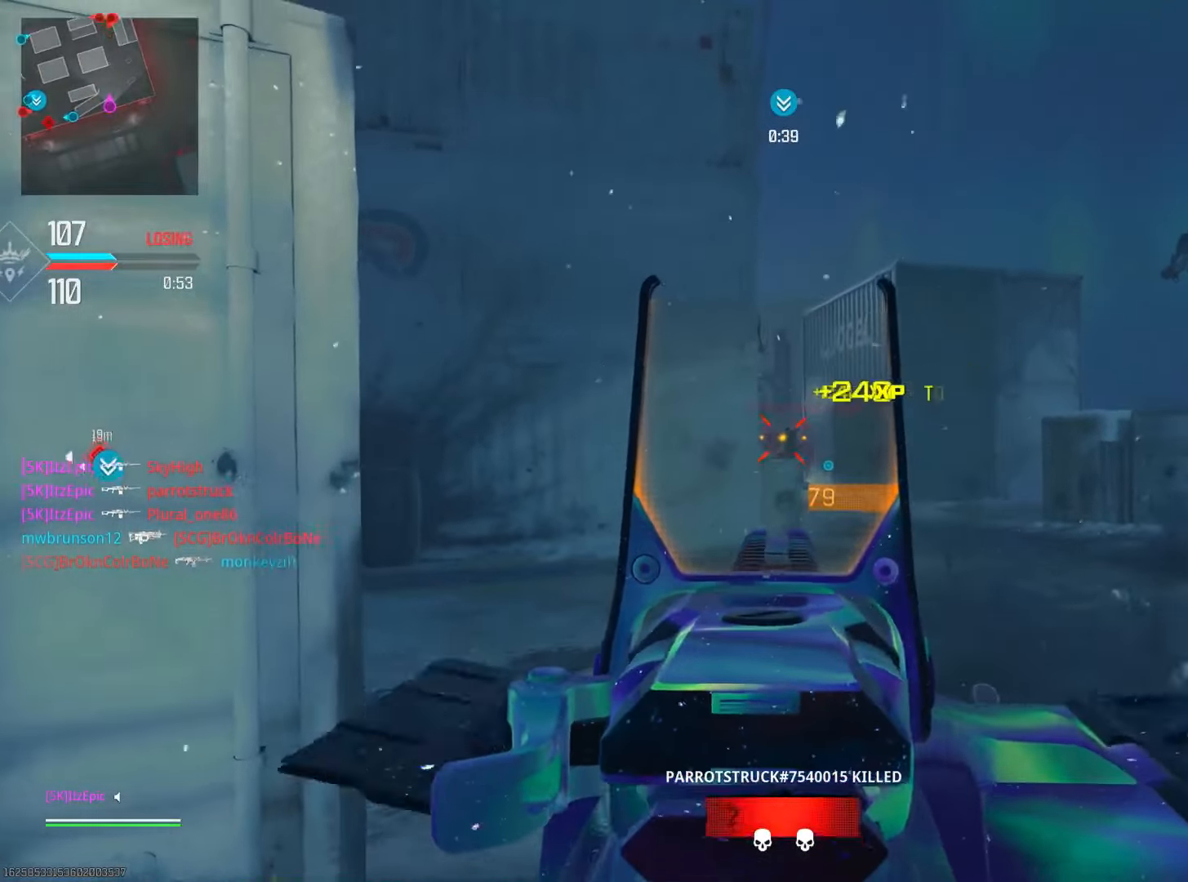
{"buttons": ["L2"], "left_stick": "center", "right_stick": "down-left", "events": [[67, "left_stick", "left"], [217, "right_stick", "left"], [284, "right_stick", "center"], [367, "left_stick", "center"], [367, "right_stick", "down"], [467, "right_stick", "down-left"]]}
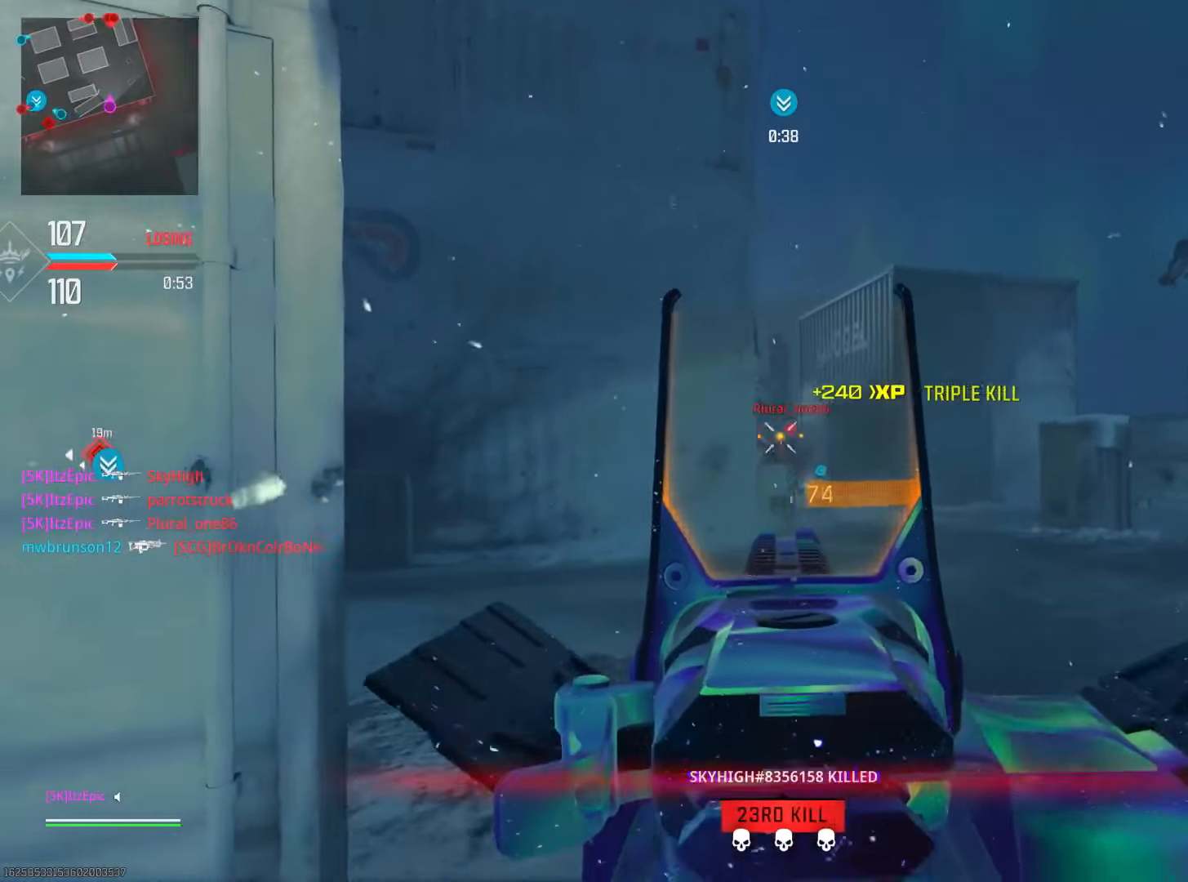
{"buttons": ["L2"], "left_stick": "right", "right_stick": "down", "events": [[33, "left_stick", "down-right"], [100, "right_stick", "center"], [217, "right_stick", "right"], [383, "left_stick", "right"], [383, "right_stick", "down"]]}
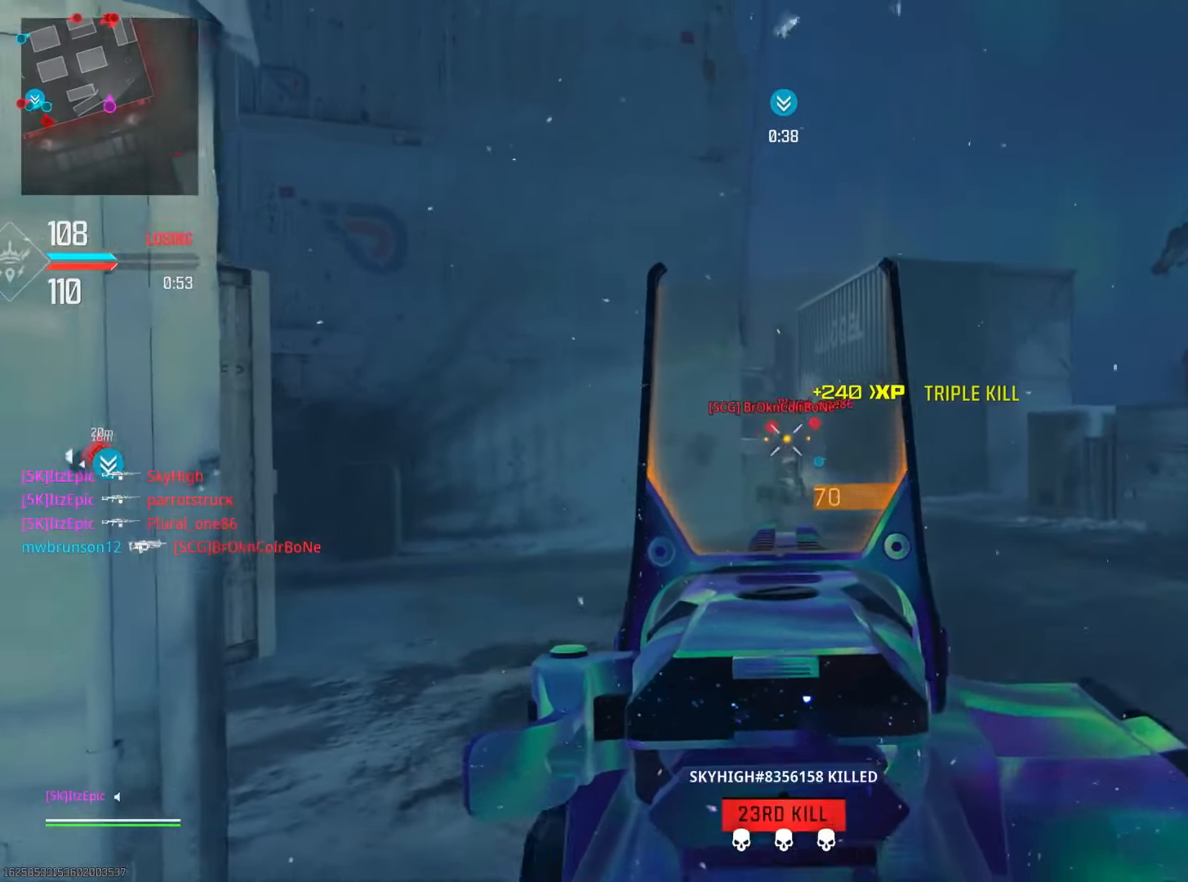
{"buttons": ["L2"], "left_stick": "left", "right_stick": "center", "events": [[34, "right_stick", "down-right"], [200, "left_stick", "left"], [200, "right_stick", "down-left"], [367, "right_stick", "center"], [417, "right_stick", "down"], [467, "right_stick", "center"]]}
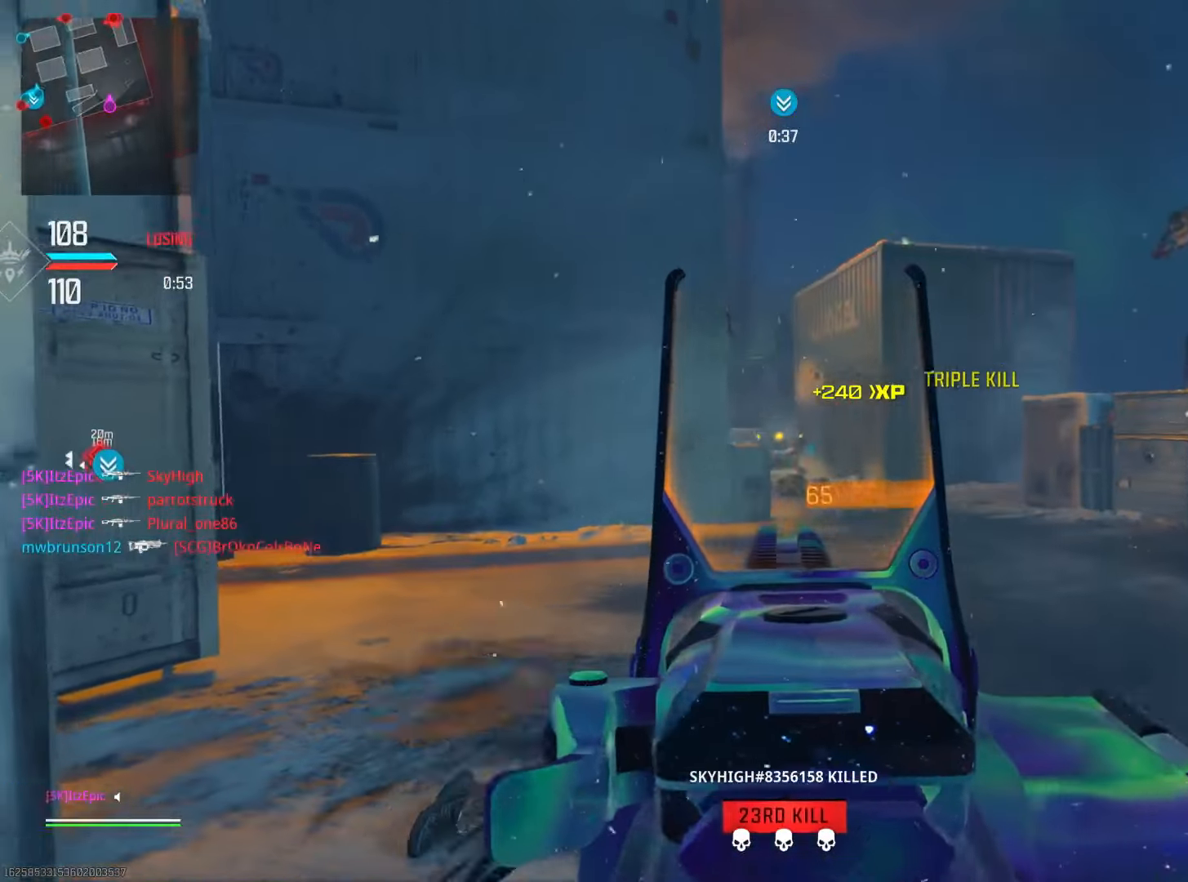
{"buttons": ["L2"], "left_stick": "left", "right_stick": "down", "events": [[67, "right_stick", "down-right"], [117, "left_stick", "down-right"], [233, "right_stick", "center"], [400, "left_stick", "center"], [450, "left_stick", "left"], [500, "right_stick", "down"]]}
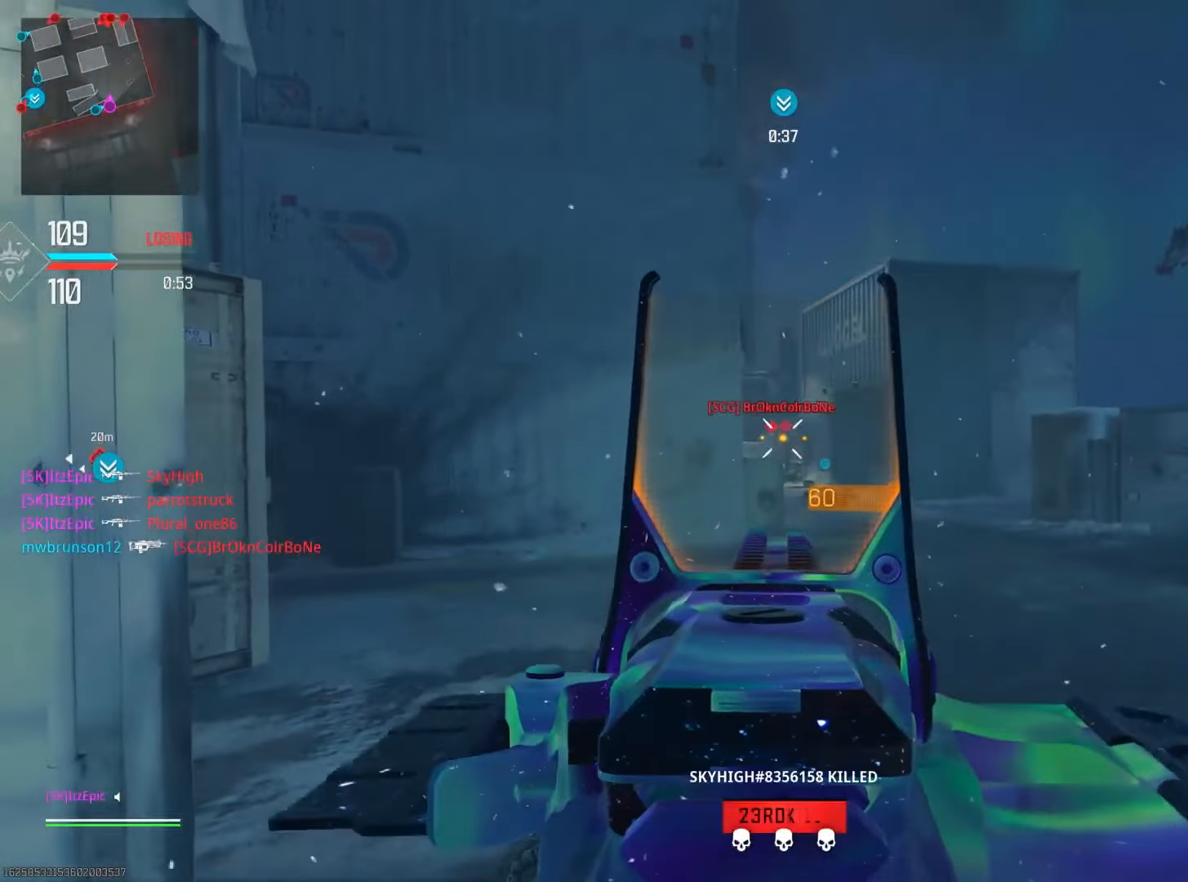
{"buttons": ["L2"], "left_stick": "down-right", "right_stick": "center", "events": [[184, "left_stick", "down-right"], [334, "right_stick", "left"], [451, "right_stick", "center"]]}
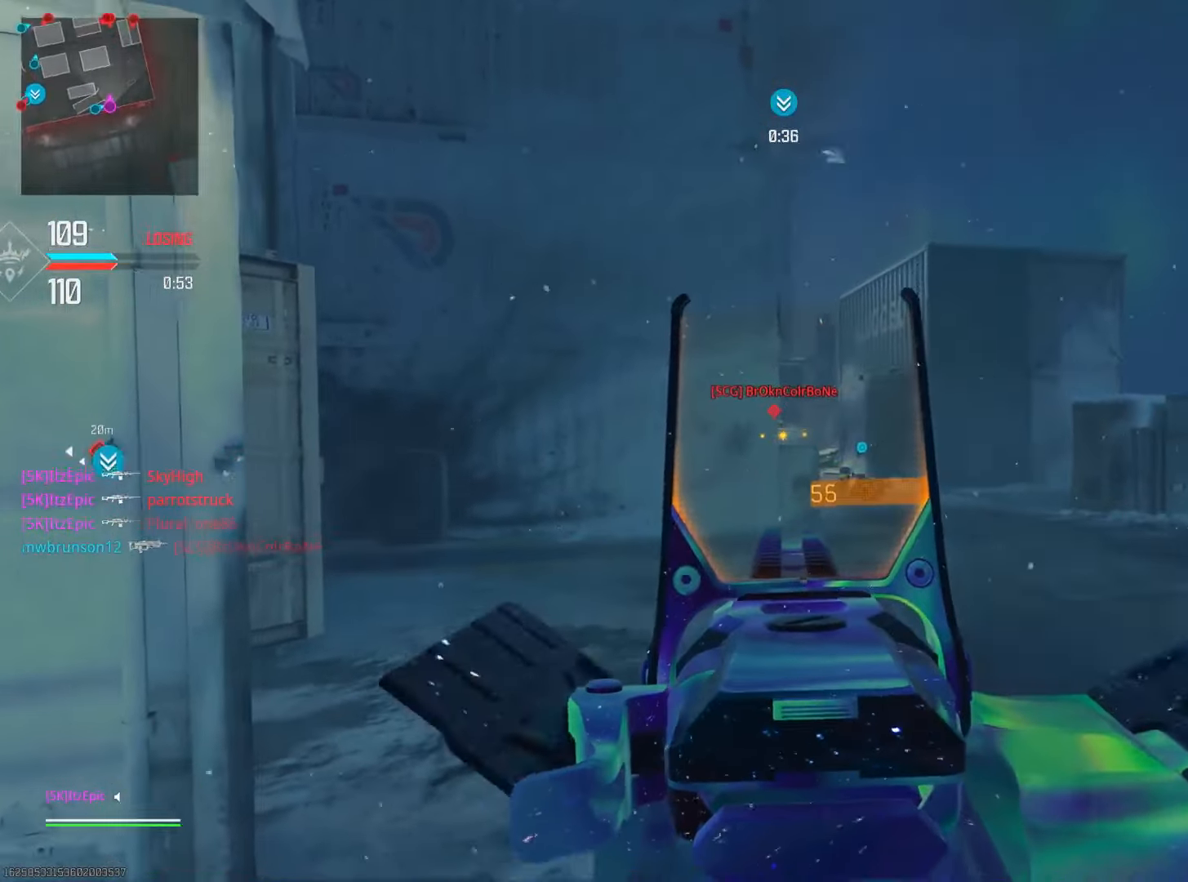
{"buttons": ["L2"], "left_stick": "right", "right_stick": "down-left", "events": [[117, "right_stick", "left"], [217, "right_stick", "center"], [250, "left_stick", "right"], [383, "right_stick", "down"], [434, "right_stick", "down-left"]]}
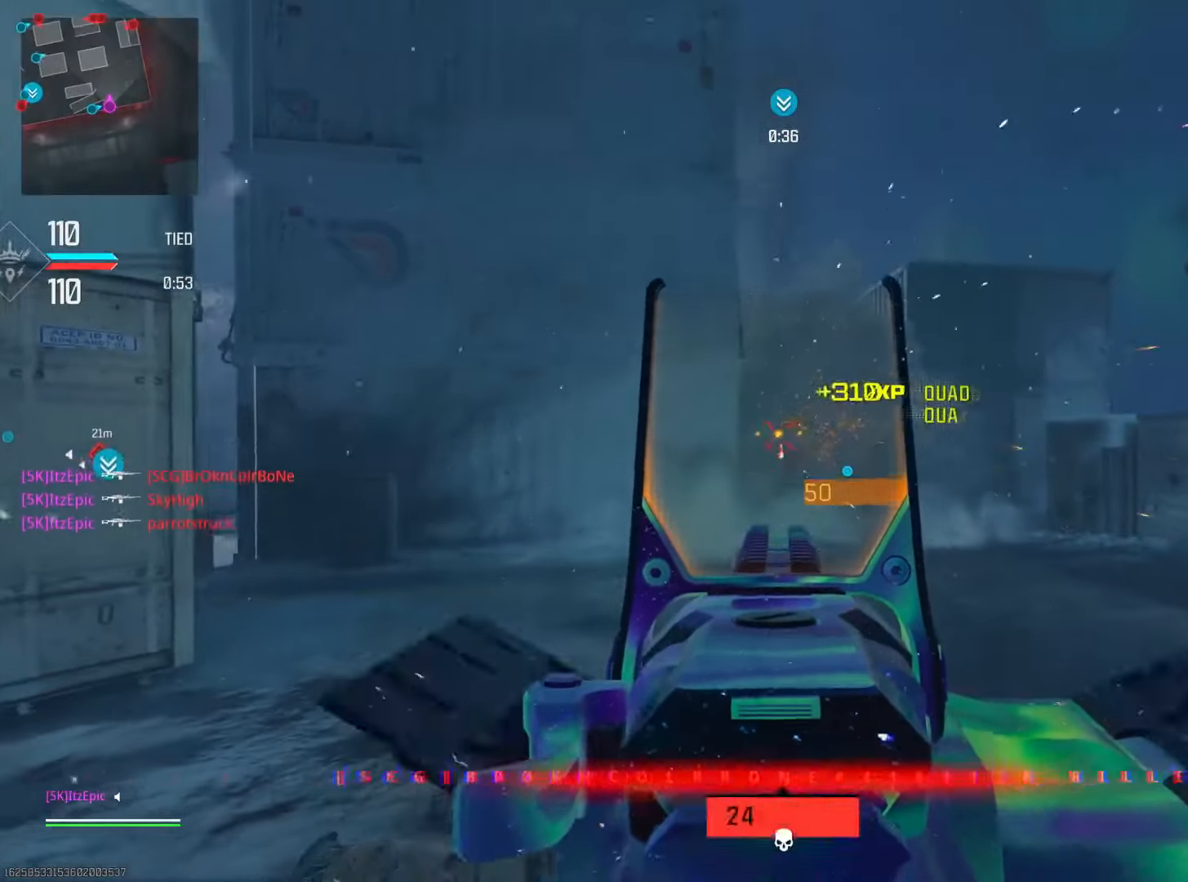
{"buttons": ["L2"], "left_stick": "left", "right_stick": "right", "events": [[34, "right_stick", "down"], [50, "left_stick", "center"], [100, "left_stick", "left"], [234, "right_stick", "center"], [334, "right_stick", "right"]]}
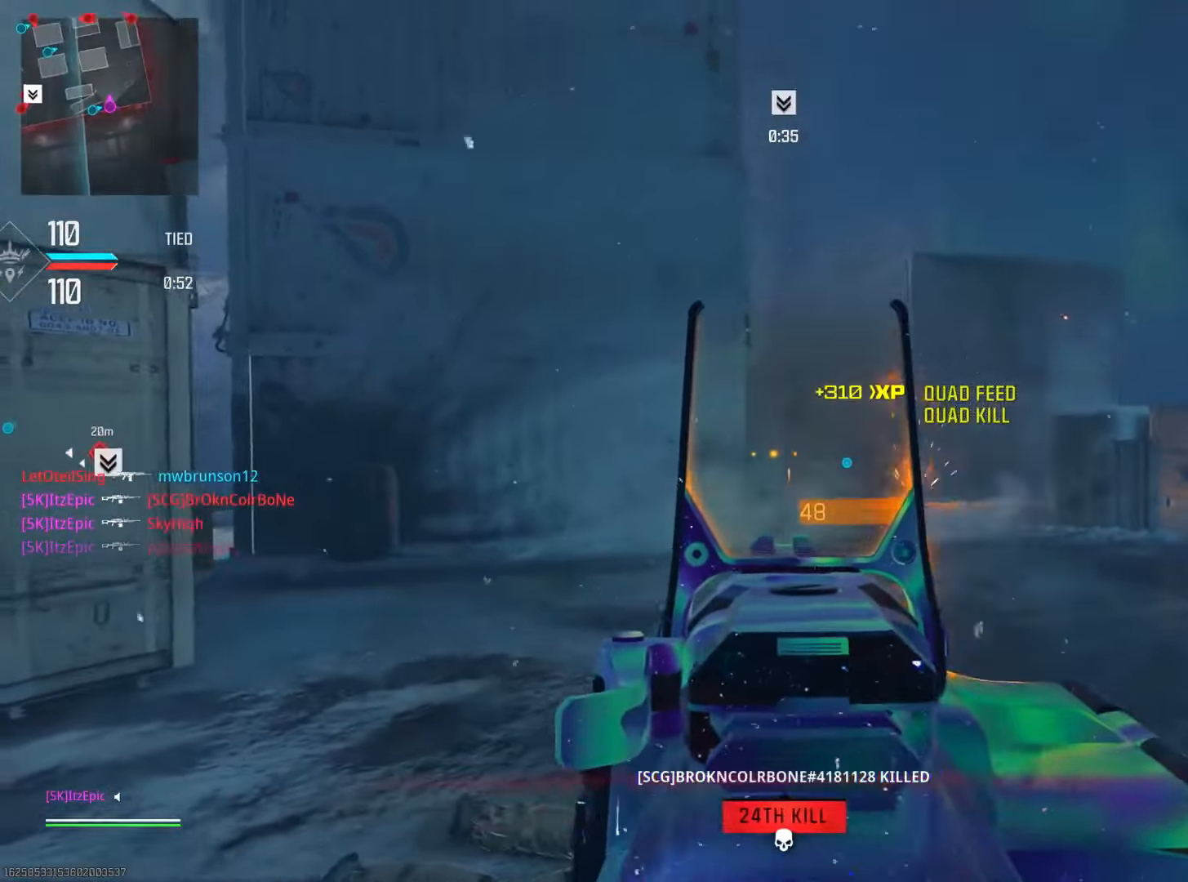
{"buttons": ["L2"], "left_stick": "left", "right_stick": "down-right", "events": [[250, "right_stick", "center"], [333, "right_stick", "down-right"]]}
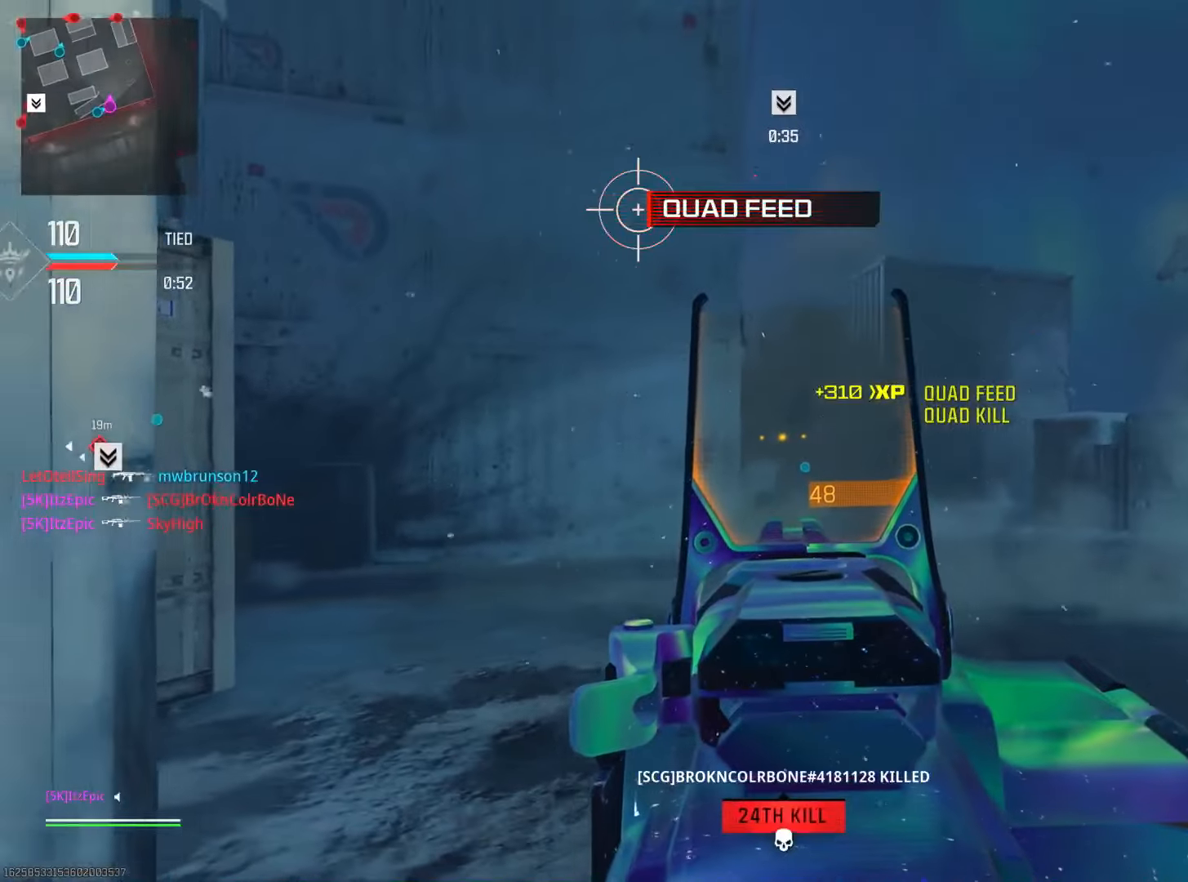
{"buttons": ["L2"], "left_stick": "center", "right_stick": "center", "events": [[67, "right_stick", "right"], [317, "left_stick", "center"], [383, "right_stick", "center"]]}
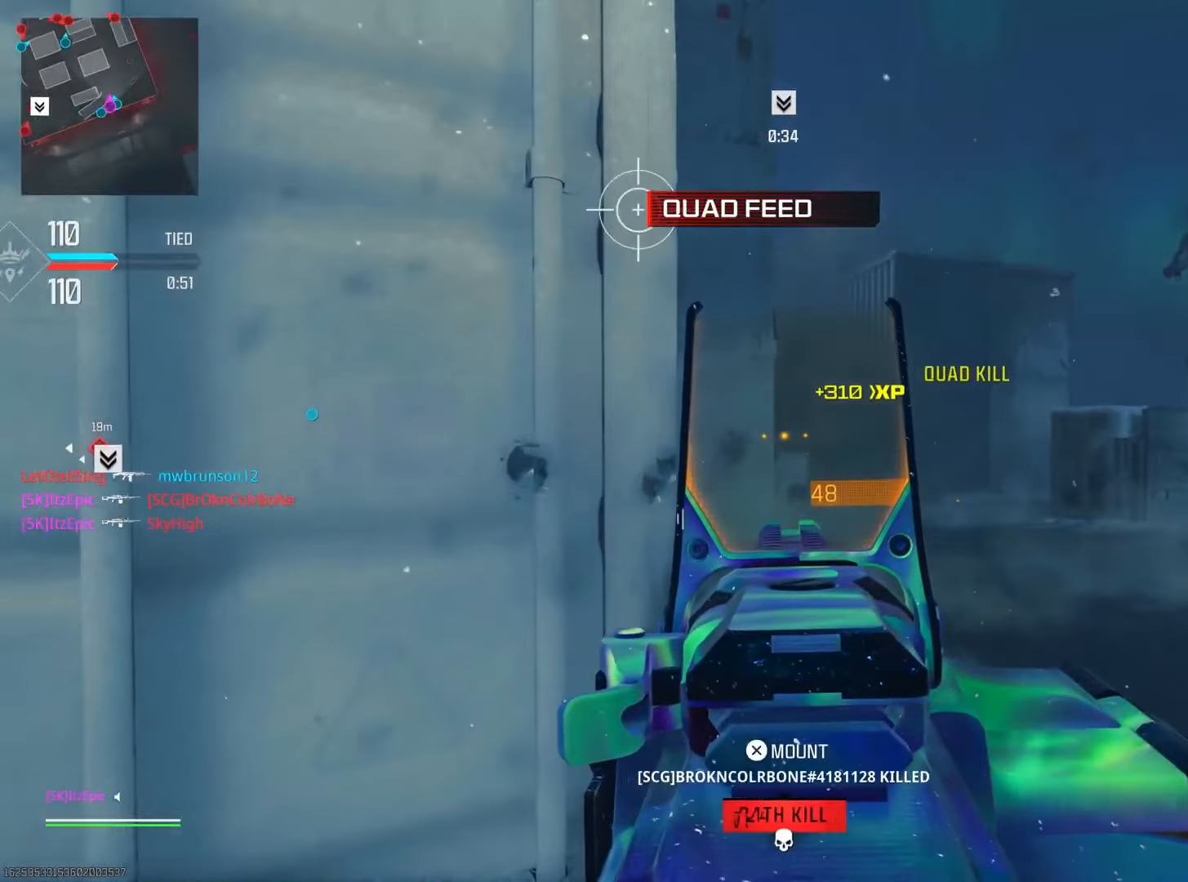
{"buttons": [], "left_stick": "down-right", "right_stick": "left", "events": [[50, "left_stick", "down"], [150, "L2", "up"], [200, "right_stick", "down-right"], [417, "right_stick", "left"], [501, "left_stick", "down-right"]]}
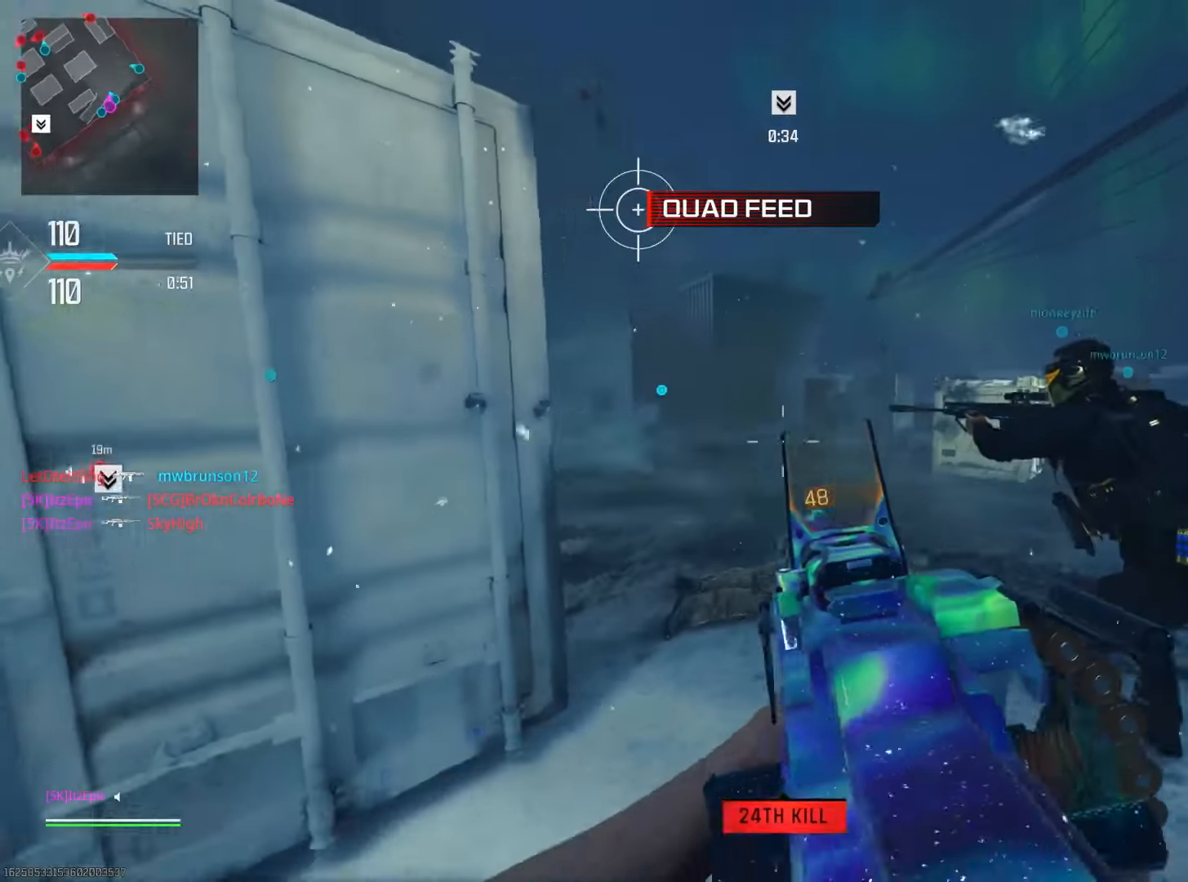
{"buttons": ["L2"], "left_stick": "right", "right_stick": "up-left", "events": [[16, "L2", "down"], [67, "right_stick", "up-left"], [100, "left_stick", "right"], [233, "right_stick", "center"], [300, "right_stick", "right"], [400, "right_stick", "up-left"]]}
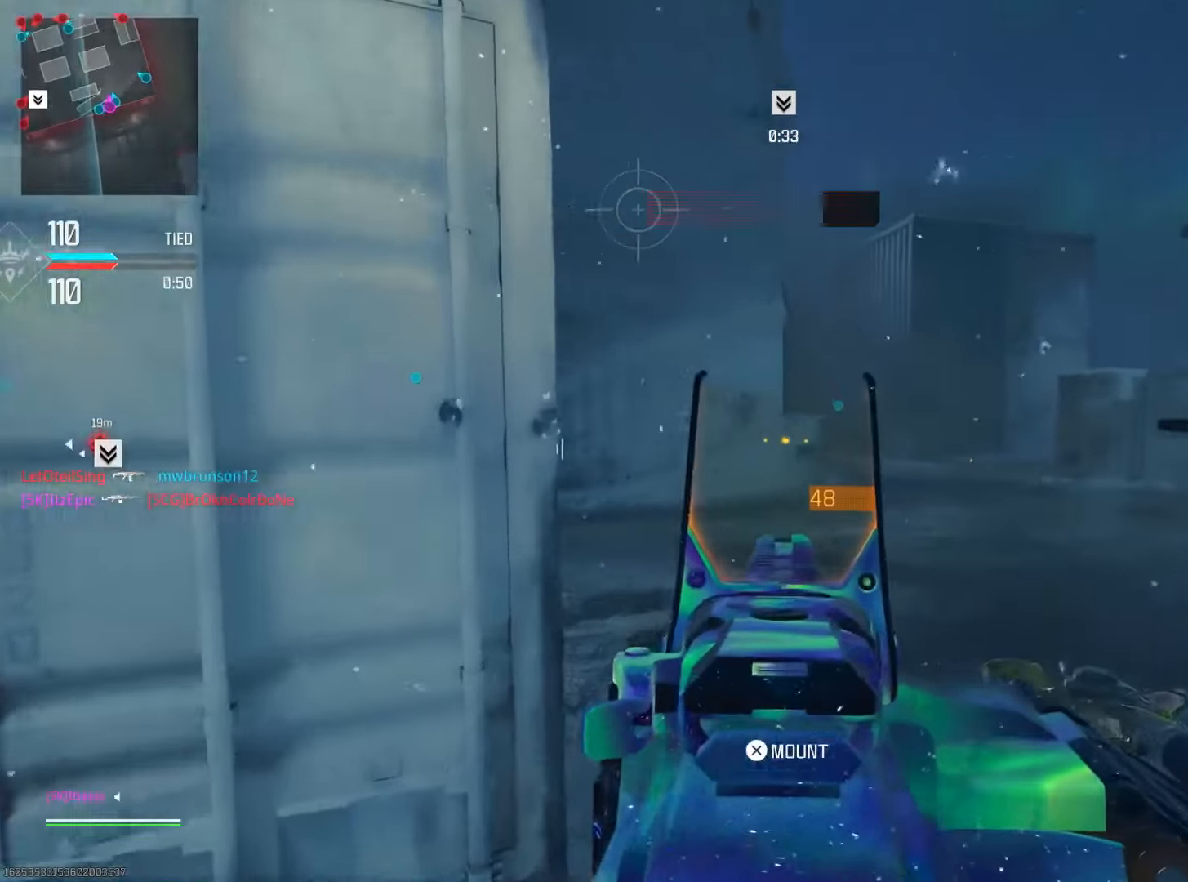
{"buttons": [], "left_stick": "down", "right_stick": "up", "events": [[17, "left_stick", "up-right"], [117, "right_stick", "up"], [217, "right_stick", "center"], [284, "left_stick", "center"], [367, "R1", "down"], [367, "left_stick", "down-left"], [401, "L2", "up"], [401, "right_stick", "up"], [434, "left_stick", "down"], [484, "R1", "up"]]}
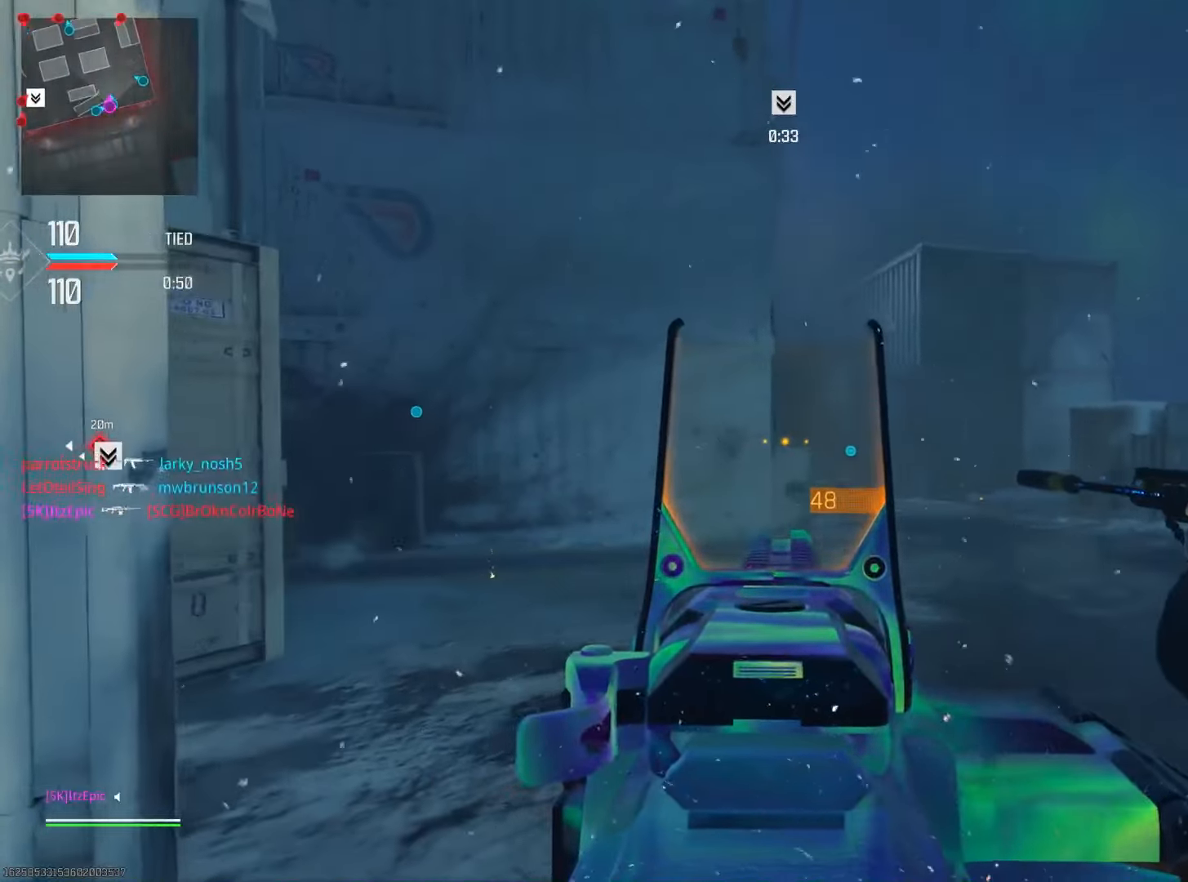
{"buttons": [], "left_stick": "up", "right_stick": "up", "events": [[117, "left_stick", "center"], [300, "left_stick", "up"]]}
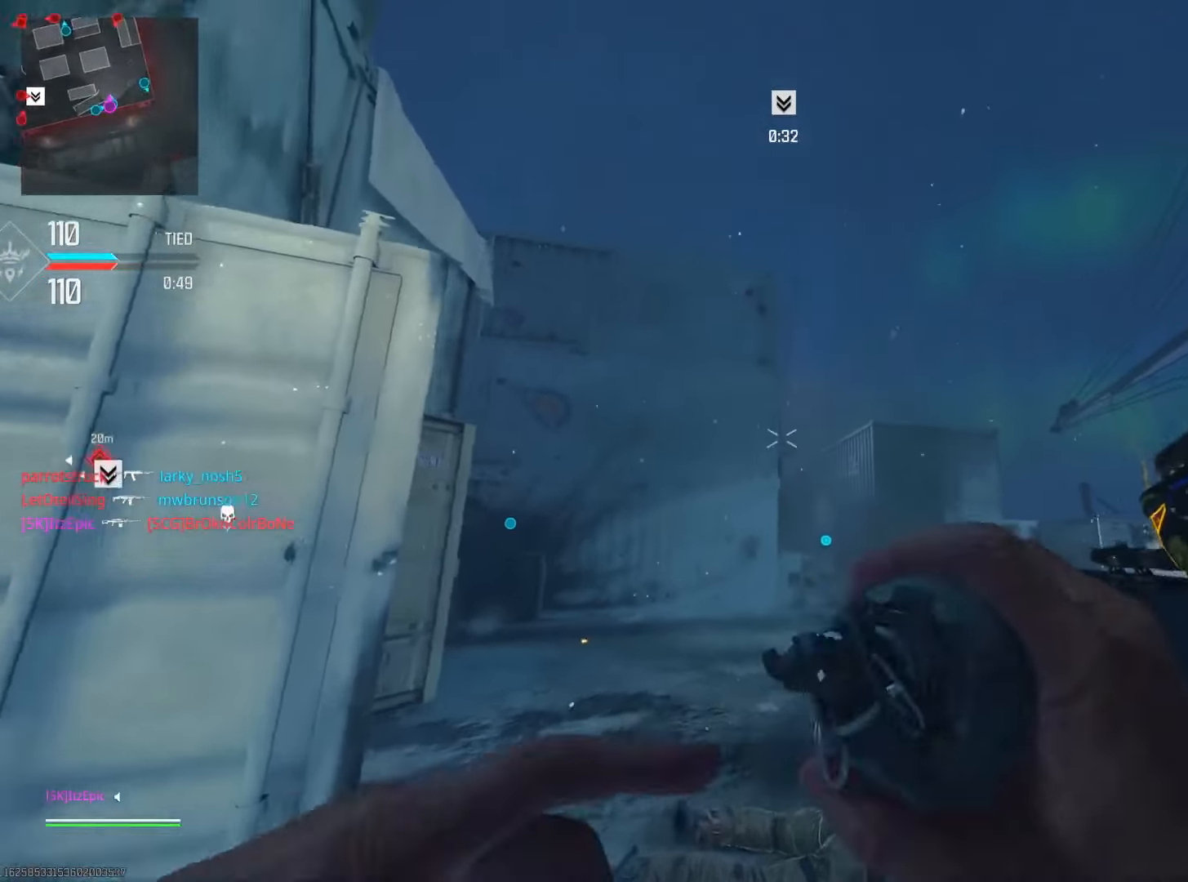
{"buttons": [], "left_stick": "center", "right_stick": "center", "events": [[34, "right_stick", "center"], [84, "left_stick", "center"]]}
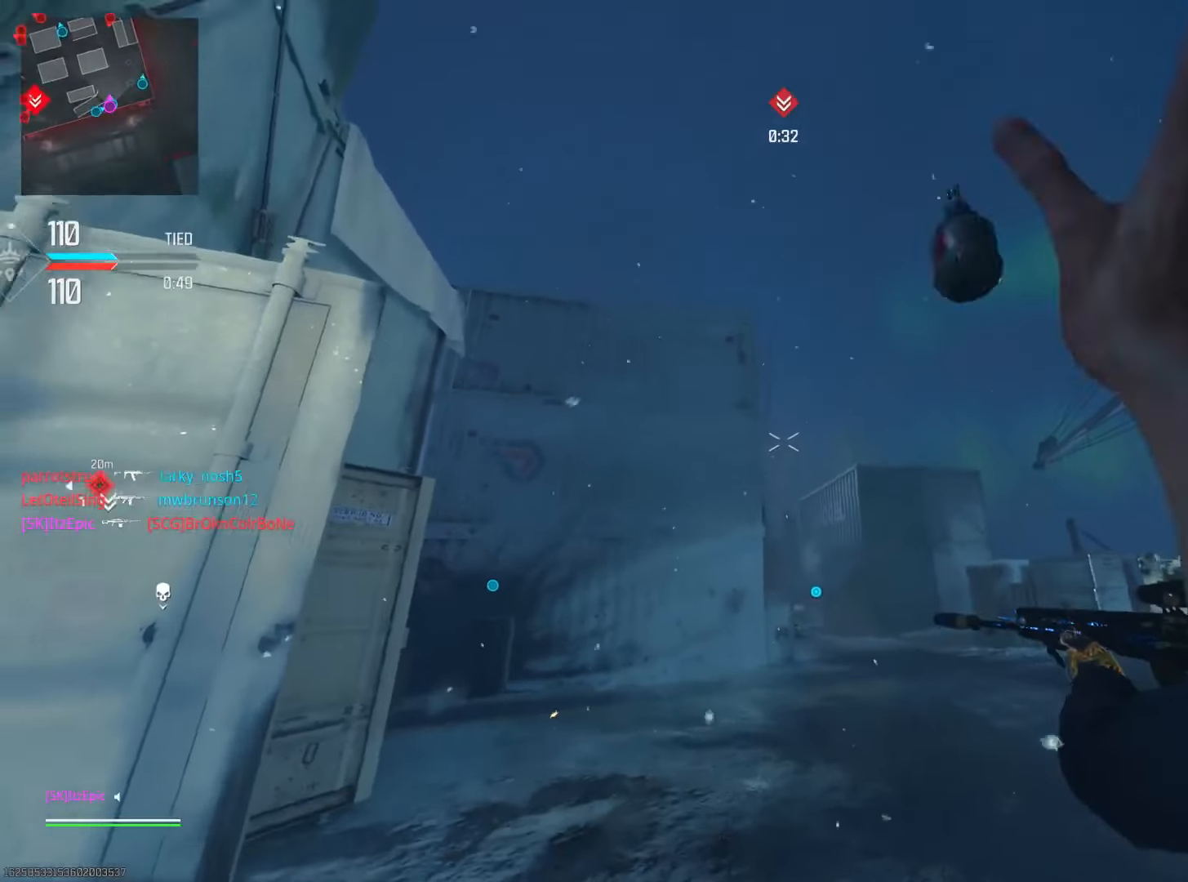
{"buttons": [], "left_stick": "left", "right_stick": "left", "events": [[33, "left_stick", "left"], [233, "right_stick", "down"], [333, "right_stick", "down-left"], [484, "right_stick", "left"]]}
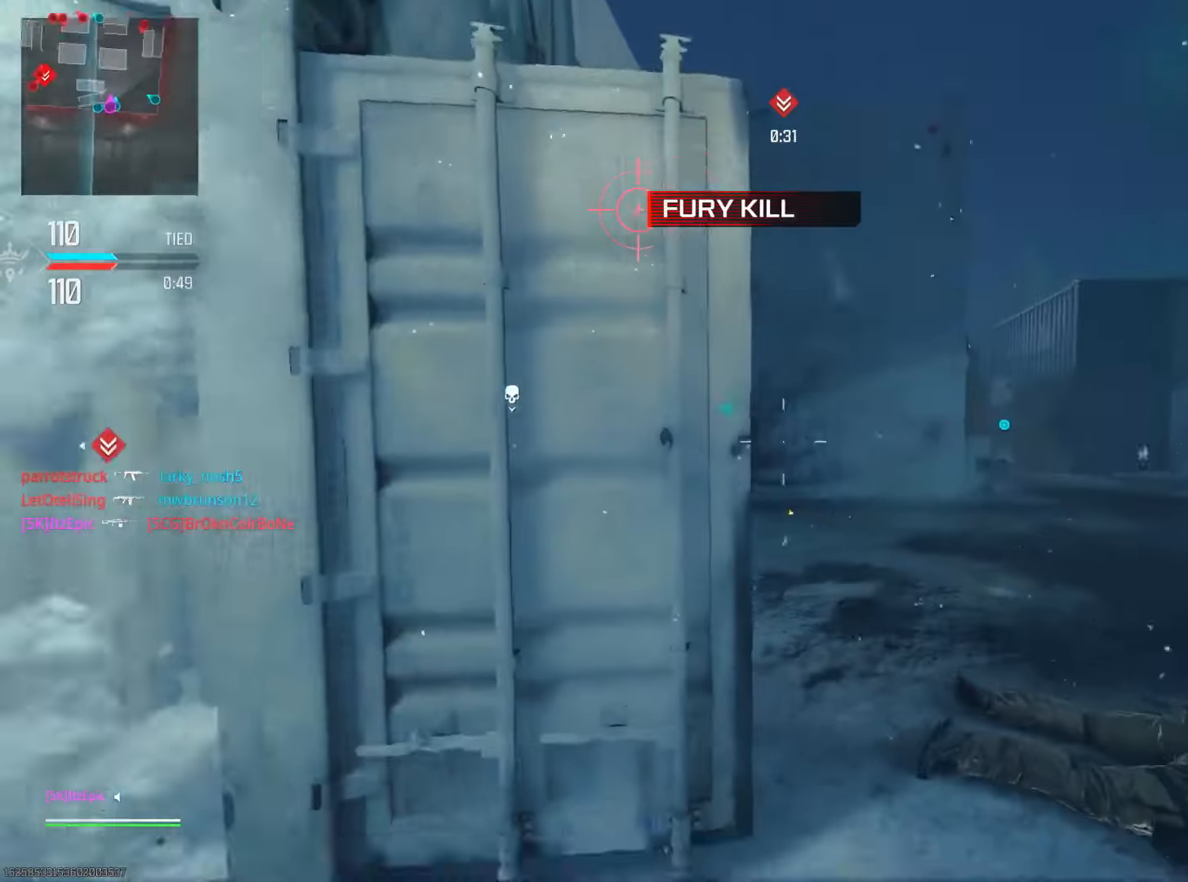
{"buttons": ["L2"], "left_stick": "left", "right_stick": "center", "events": [[17, "L2", "down"], [17, "left_stick", "up"], [134, "right_stick", "up-left"], [234, "left_stick", "left"], [234, "right_stick", "center"], [284, "right_stick", "right"], [417, "right_stick", "center"]]}